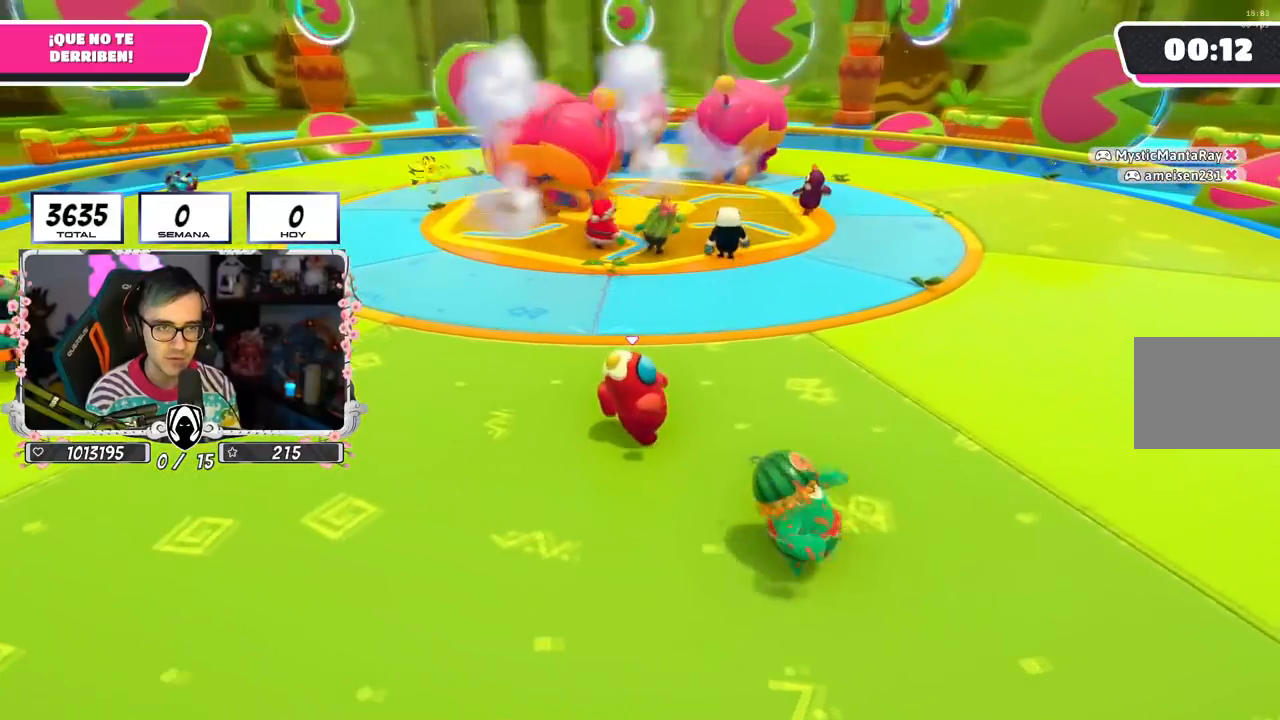
Gameplay with a controller (PlayStation layout); each line is a JSON object with the inputs held at the frame after it. "events" lists button and stick changes between this image and that frame as [ms after this image, input, new state], when the widget could be followed in between.
{"buttons": [], "left_stick": "right", "right_stick": "left", "events": []}
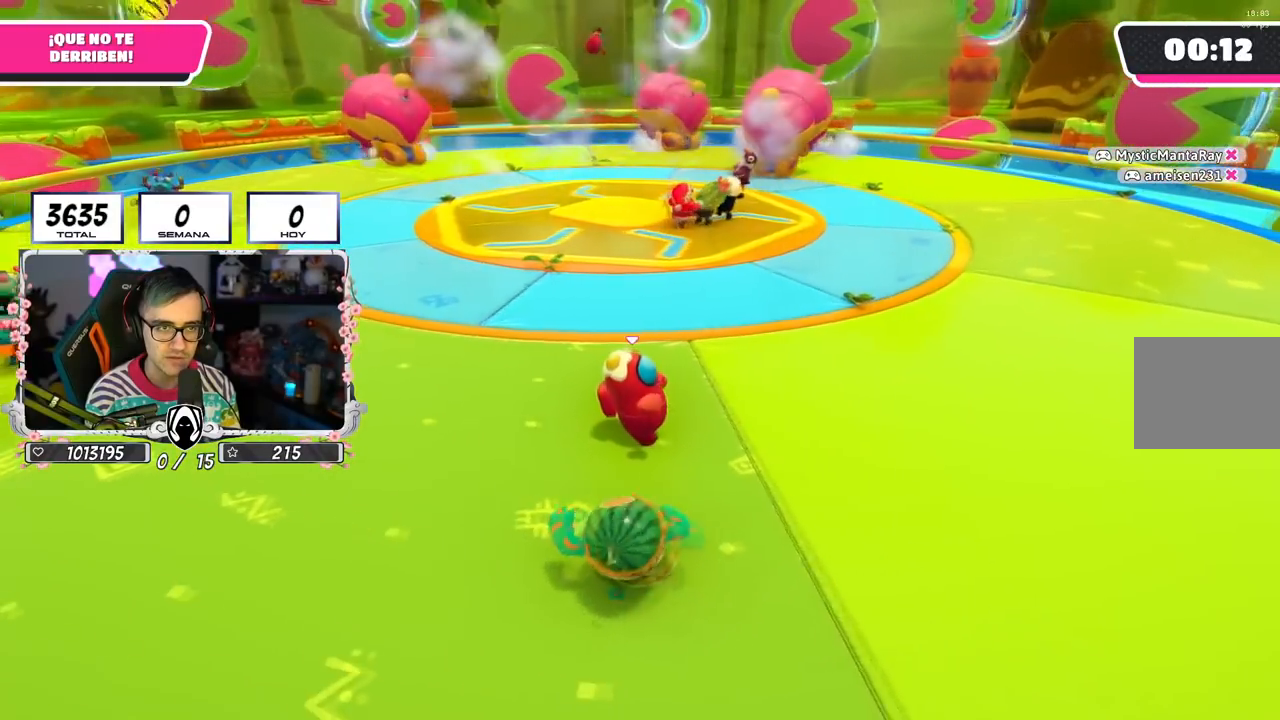
{"buttons": [], "left_stick": "right", "right_stick": "center", "events": [[100, "right_stick", "up-left"], [233, "right_stick", "center"]]}
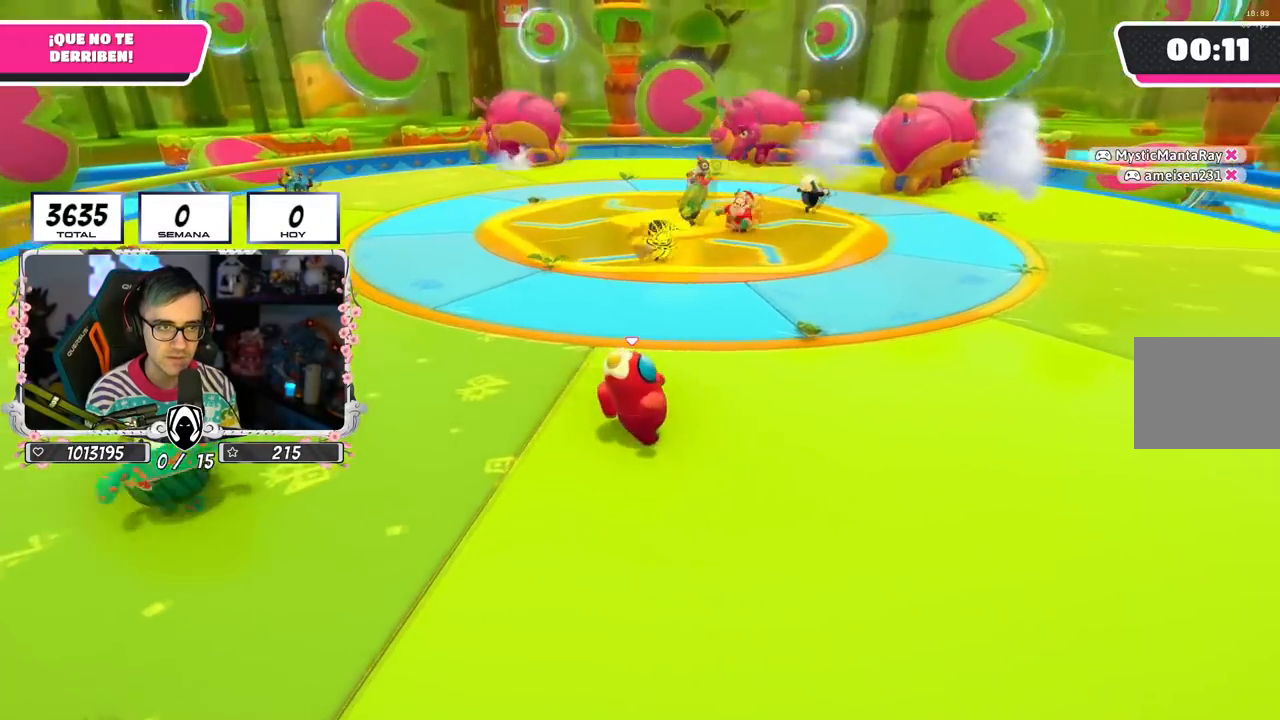
{"buttons": [], "left_stick": "down-right", "right_stick": "center", "events": [[17, "right_stick", "left"], [317, "right_stick", "center"], [367, "left_stick", "down-right"]]}
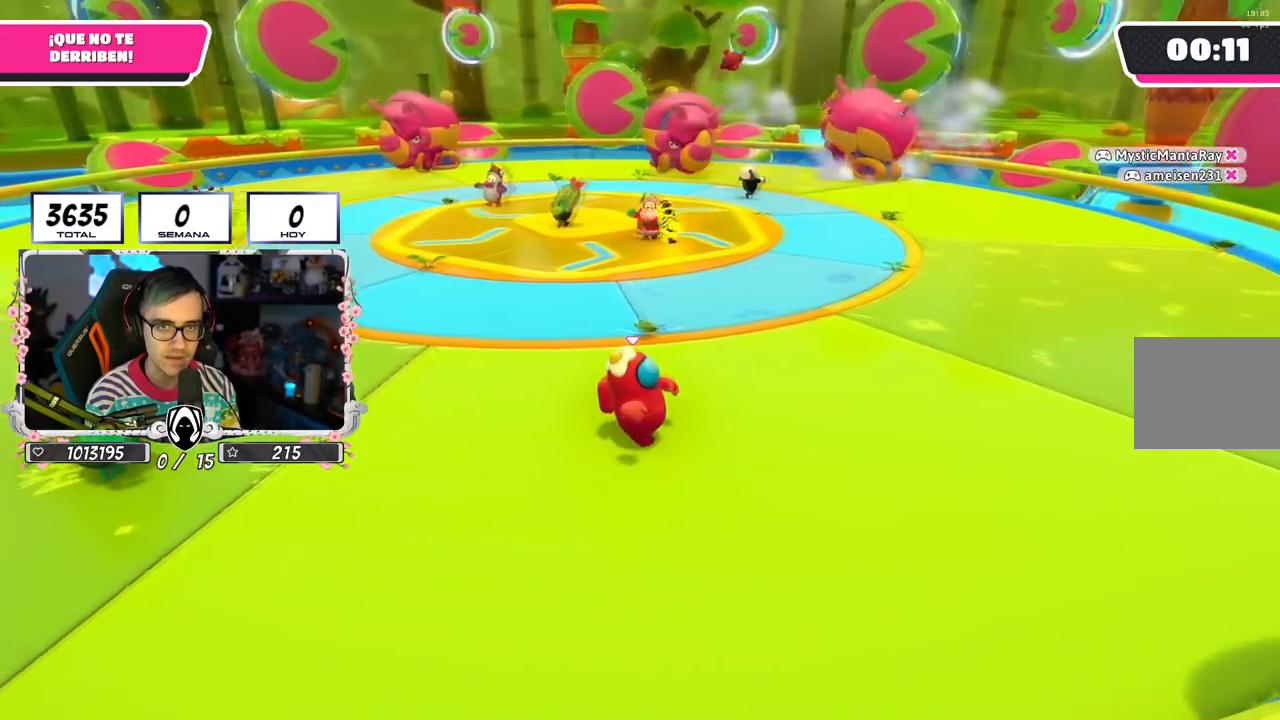
{"buttons": [], "left_stick": "up-right", "right_stick": "left", "events": [[17, "right_stick", "left"], [233, "left_stick", "up-right"]]}
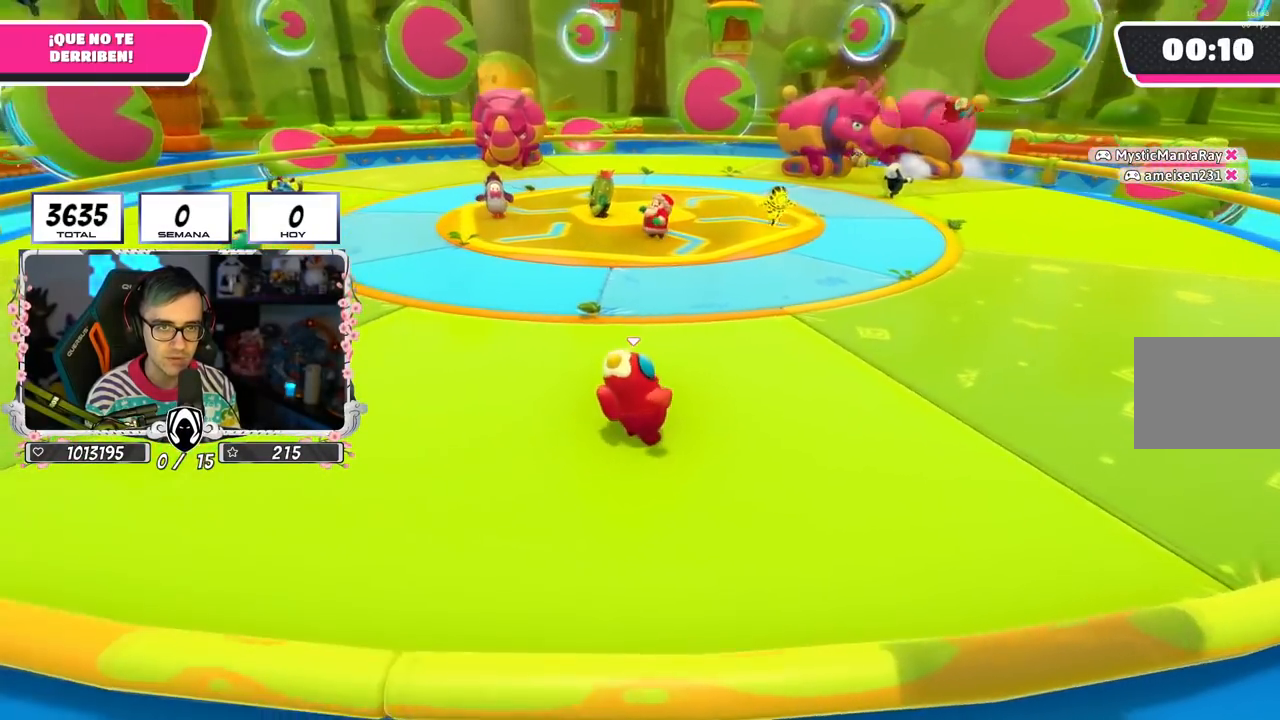
{"buttons": [], "left_stick": "up-left", "right_stick": "right", "events": [[84, "left_stick", "down-right"], [117, "right_stick", "center"], [151, "left_stick", "down-left"], [234, "left_stick", "left"], [384, "right_stick", "right"], [417, "left_stick", "up-left"]]}
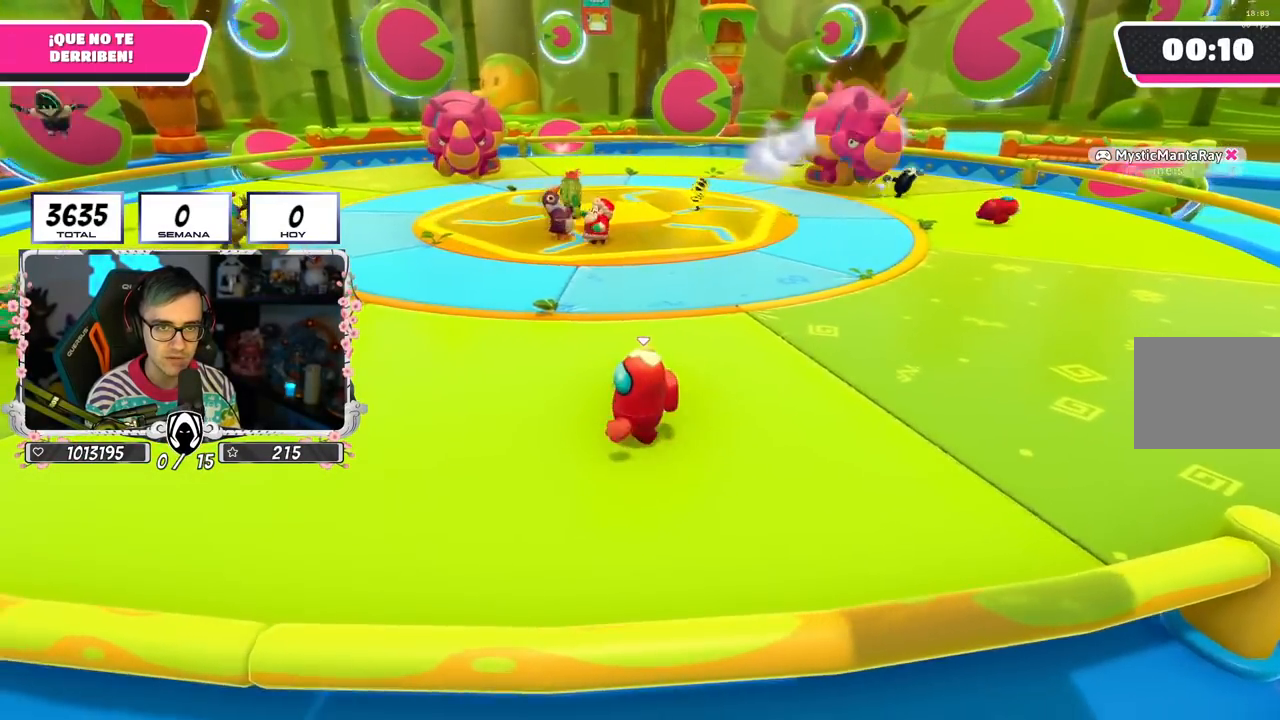
{"buttons": [], "left_stick": "left", "right_stick": "right", "events": [[233, "left_stick", "left"], [267, "right_stick", "center"], [400, "right_stick", "right"]]}
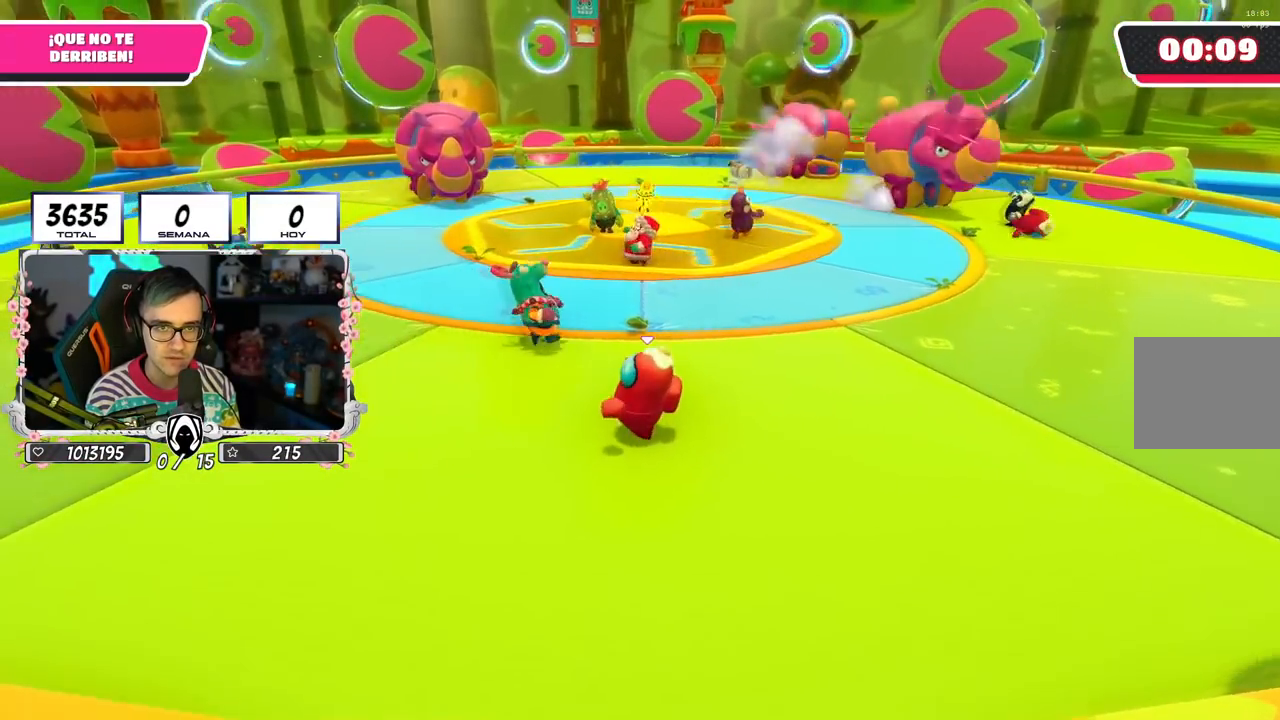
{"buttons": [], "left_stick": "up-left", "right_stick": "right", "events": [[201, "left_stick", "up-left"]]}
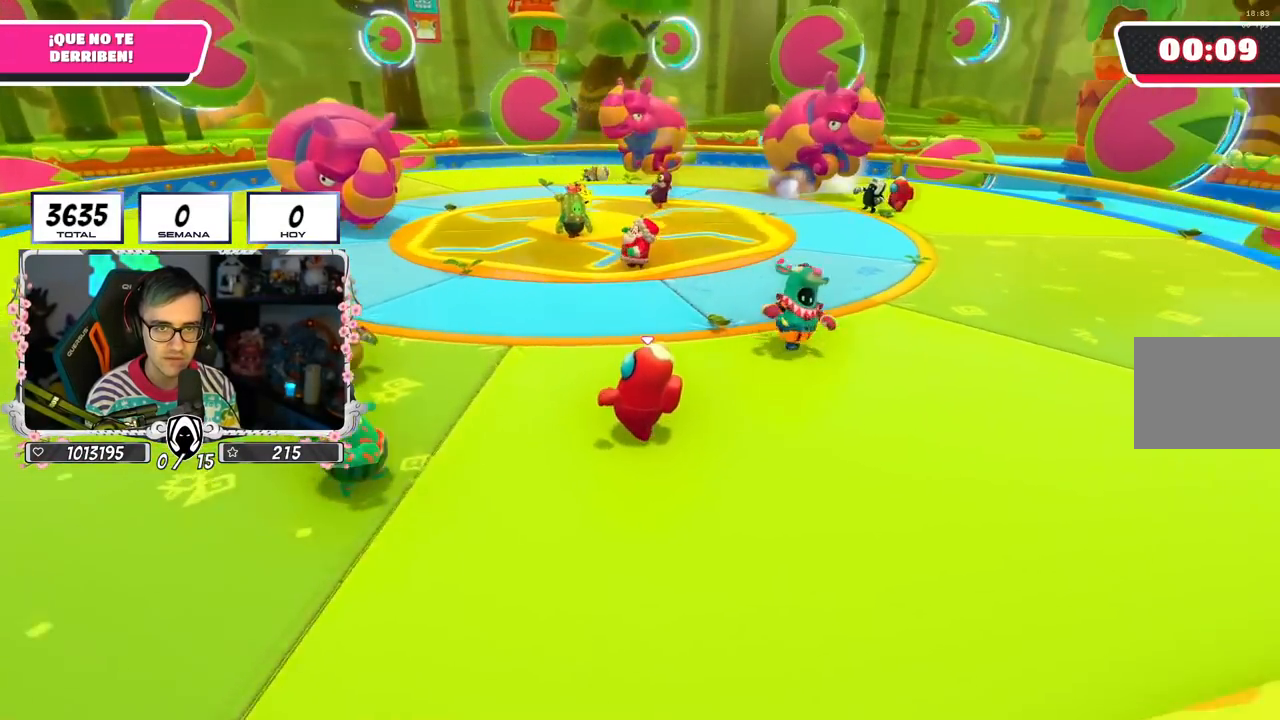
{"buttons": [], "left_stick": "left", "right_stick": "center", "events": [[50, "left_stick", "down-left"], [50, "right_stick", "center"], [283, "left_stick", "left"]]}
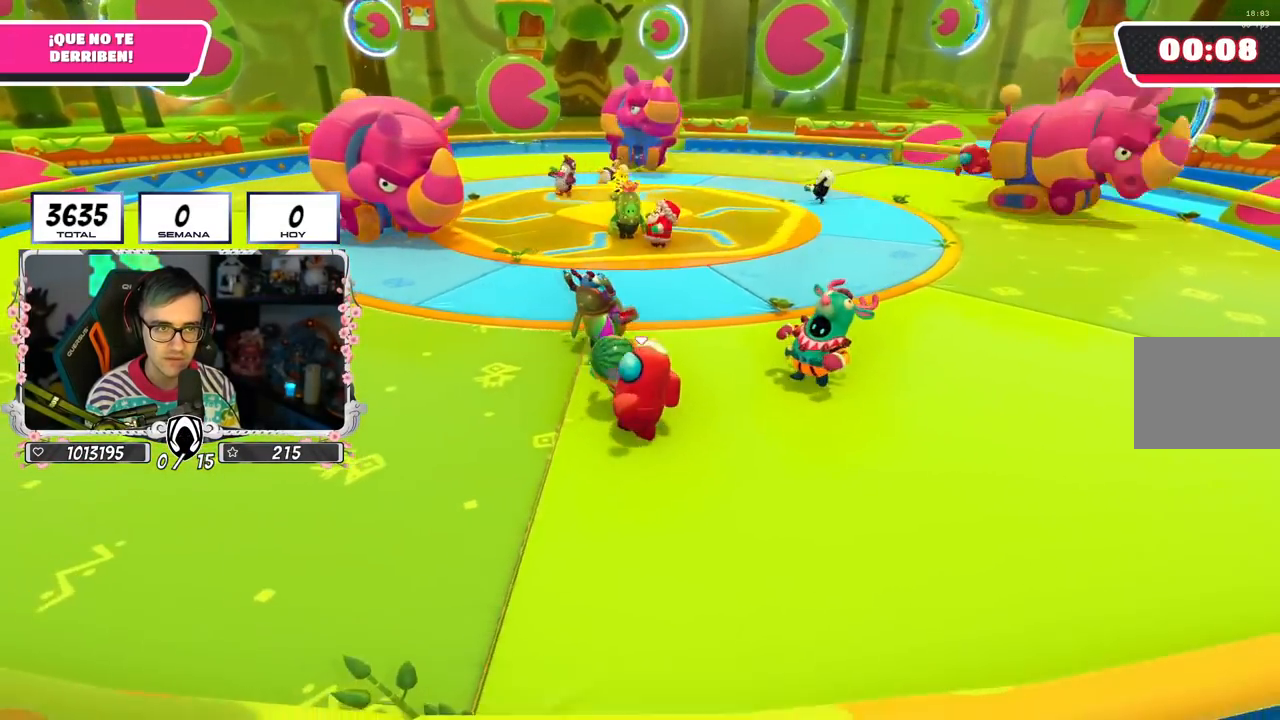
{"buttons": [], "left_stick": "left", "right_stick": "right", "events": [[251, "right_stick", "right"]]}
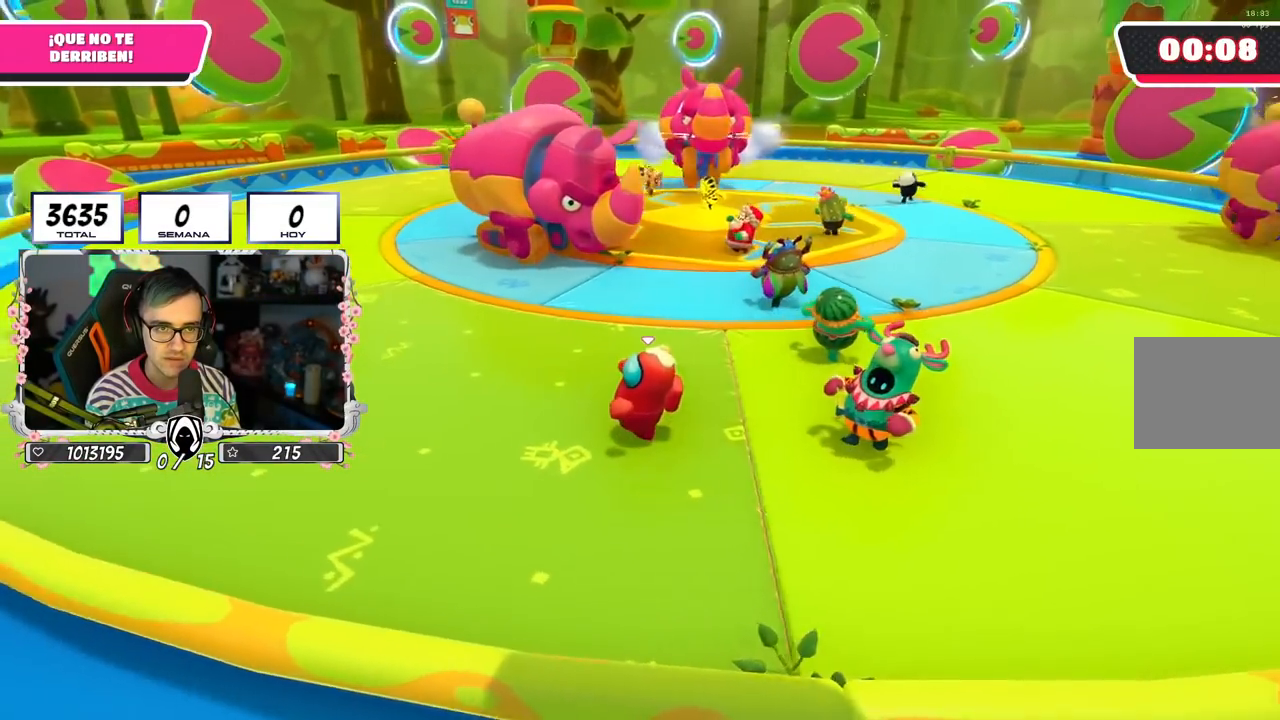
{"buttons": [], "left_stick": "left", "right_stick": "right", "events": []}
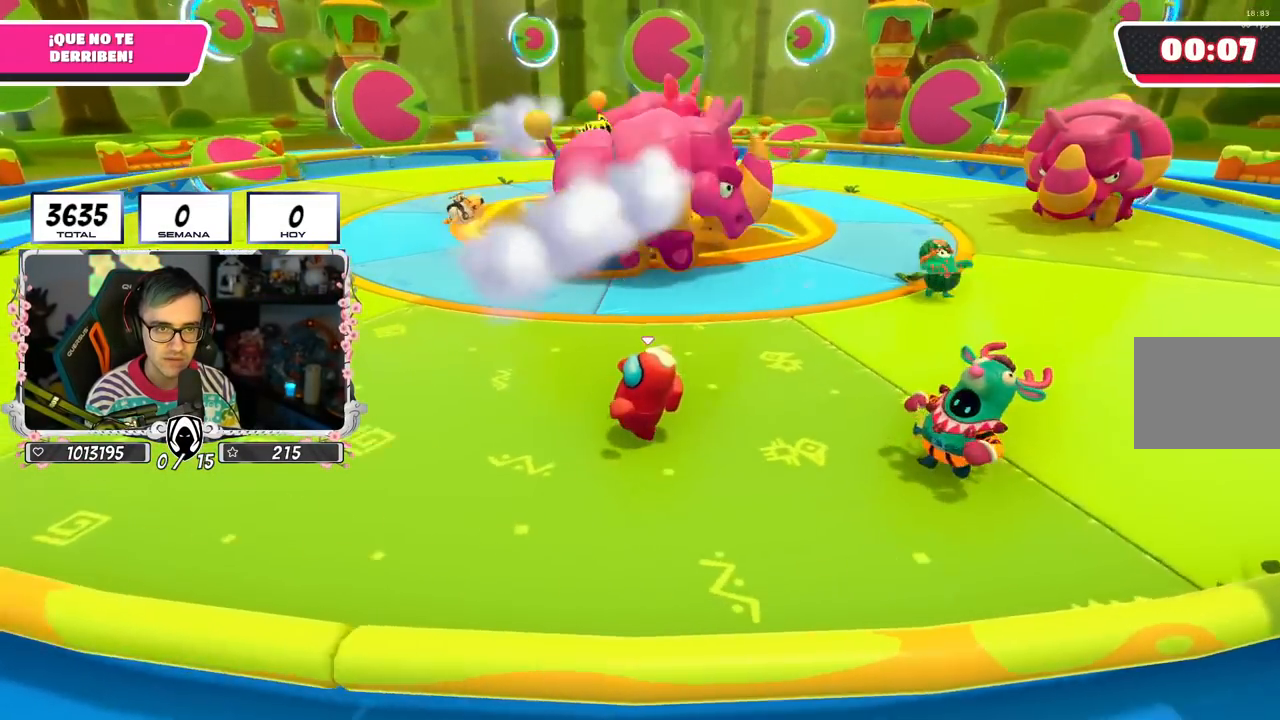
{"buttons": [], "left_stick": "left", "right_stick": "right", "events": []}
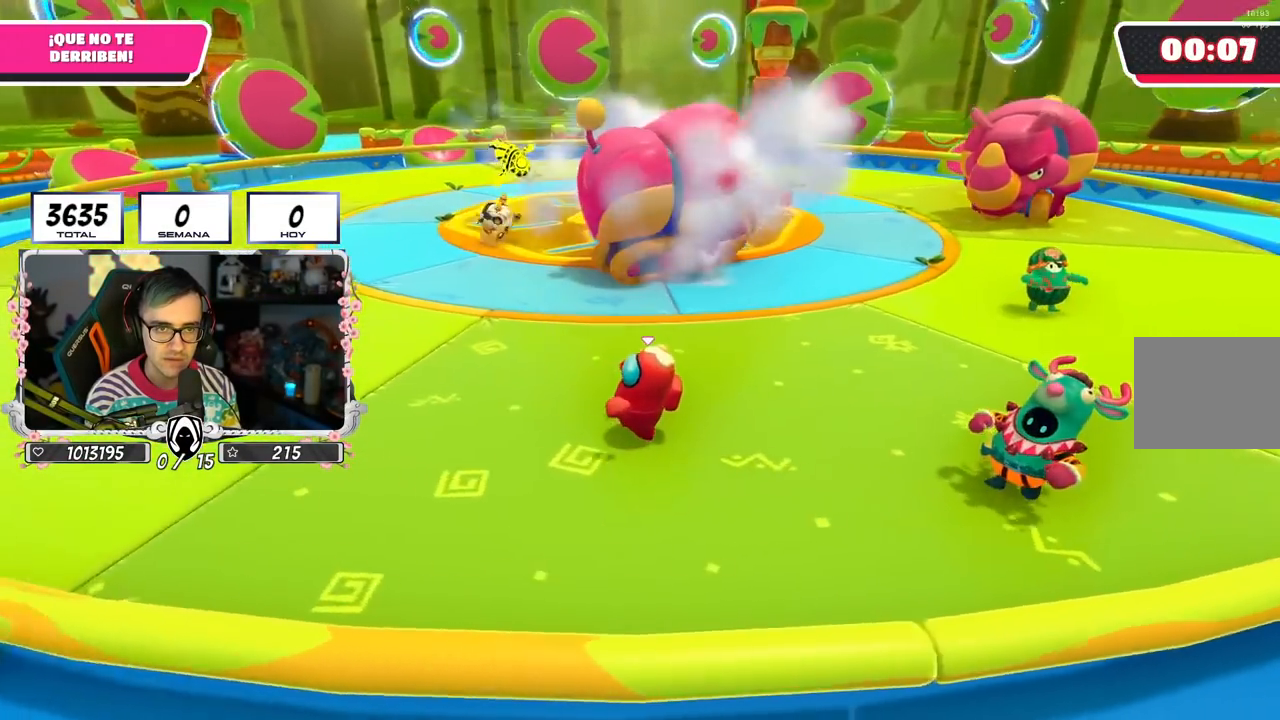
{"buttons": [], "left_stick": "left", "right_stick": "right", "events": []}
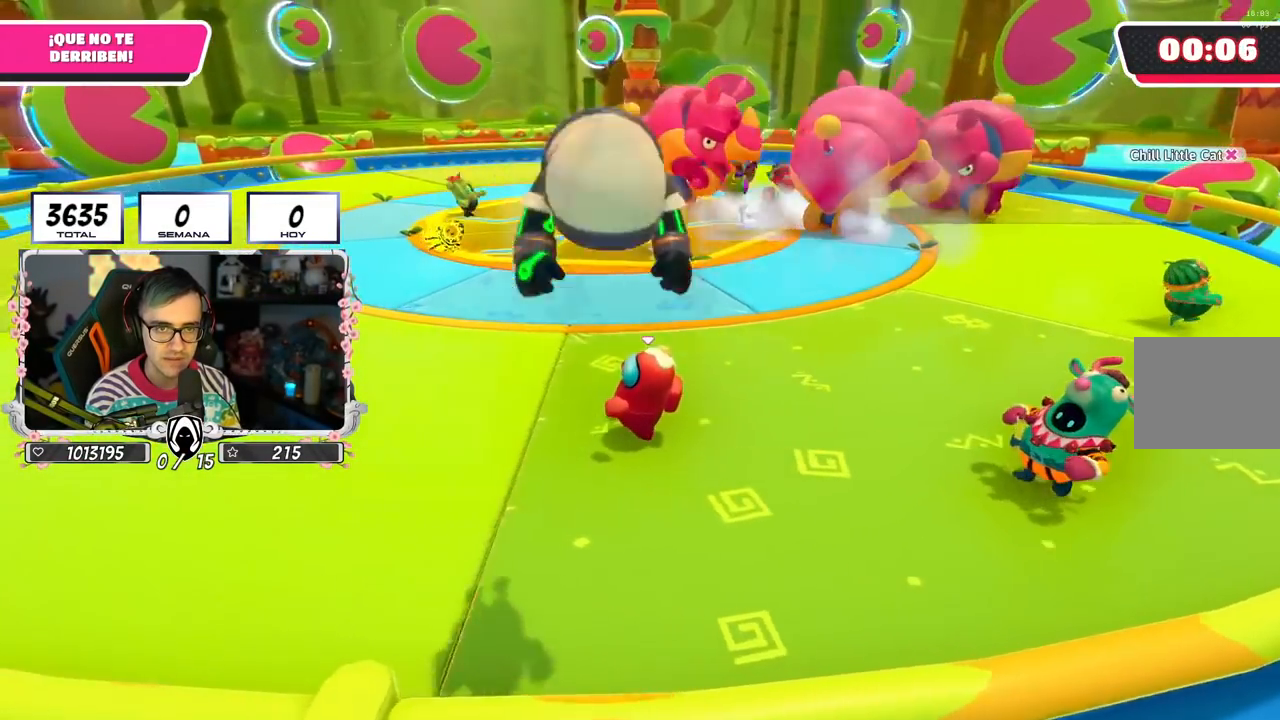
{"buttons": [], "left_stick": "left", "right_stick": "right", "events": []}
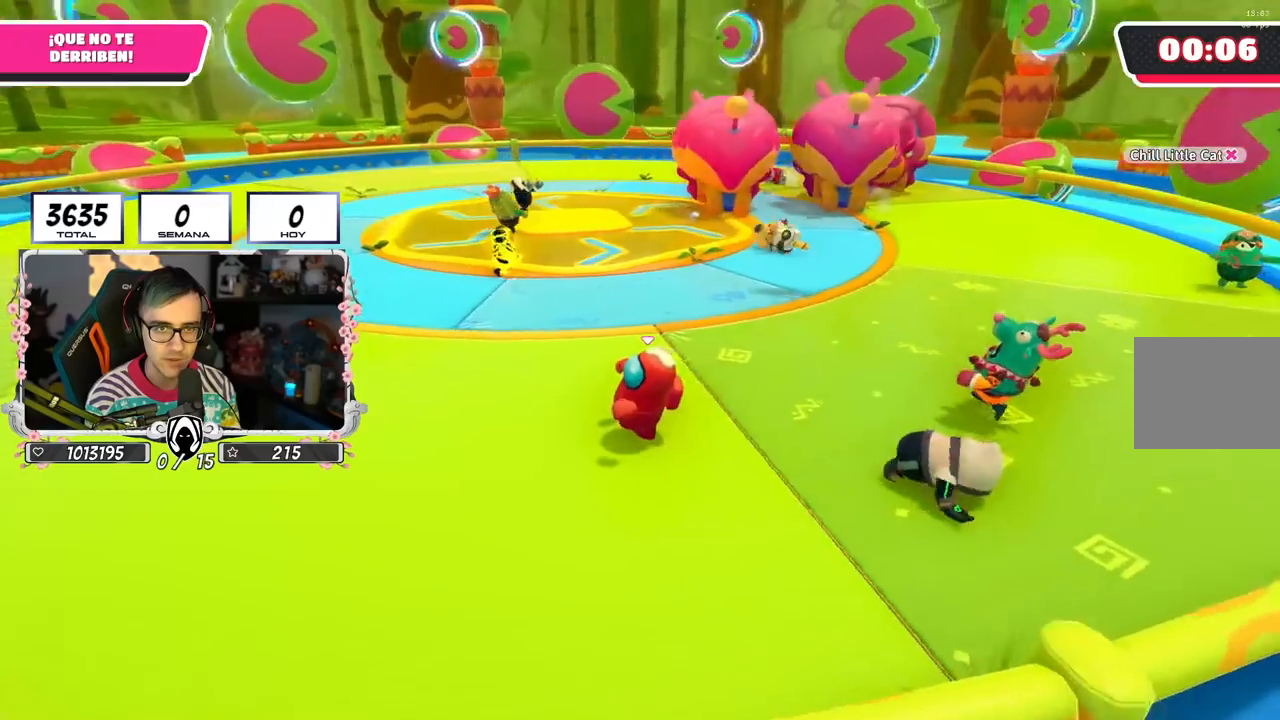
{"buttons": [], "left_stick": "left", "right_stick": "right", "events": []}
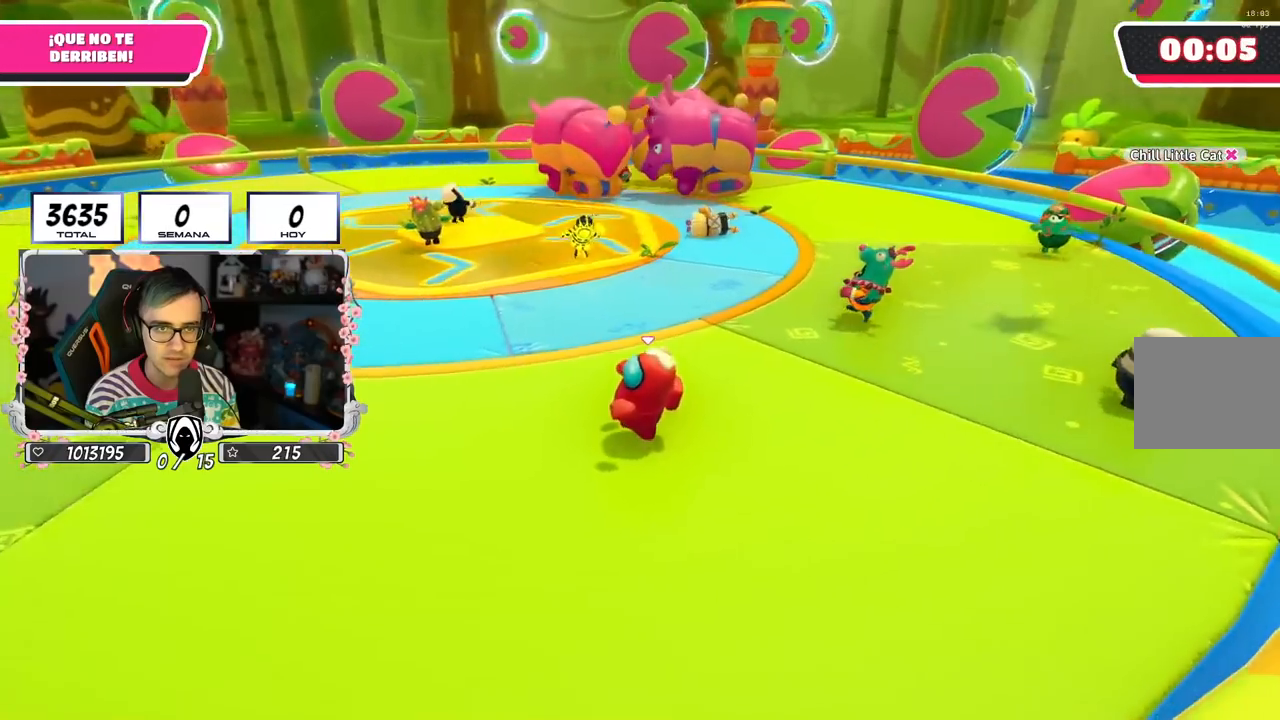
{"buttons": [], "left_stick": "down-left", "right_stick": "right", "events": [[333, "left_stick", "down-left"]]}
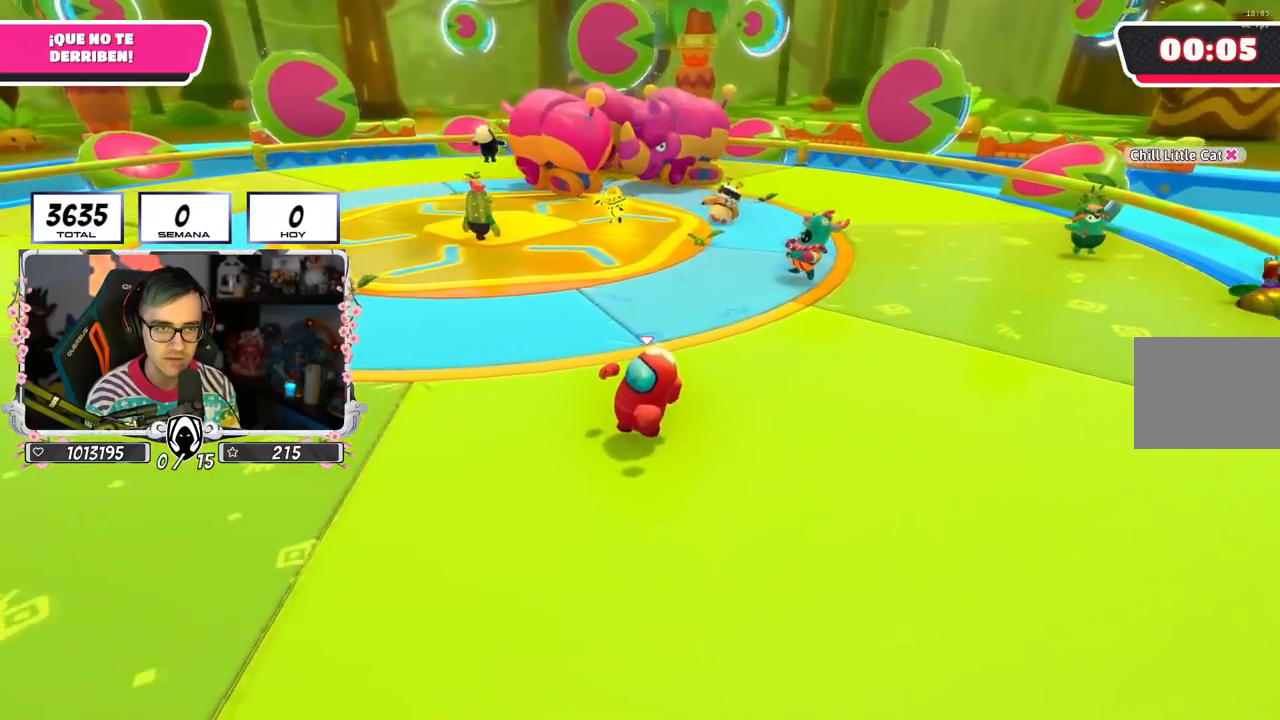
{"buttons": [], "left_stick": "up-left", "right_stick": "center", "events": [[100, "left_stick", "down-right"], [134, "right_stick", "center"], [184, "left_stick", "right"], [300, "left_stick", "up-right"], [484, "left_stick", "up-left"]]}
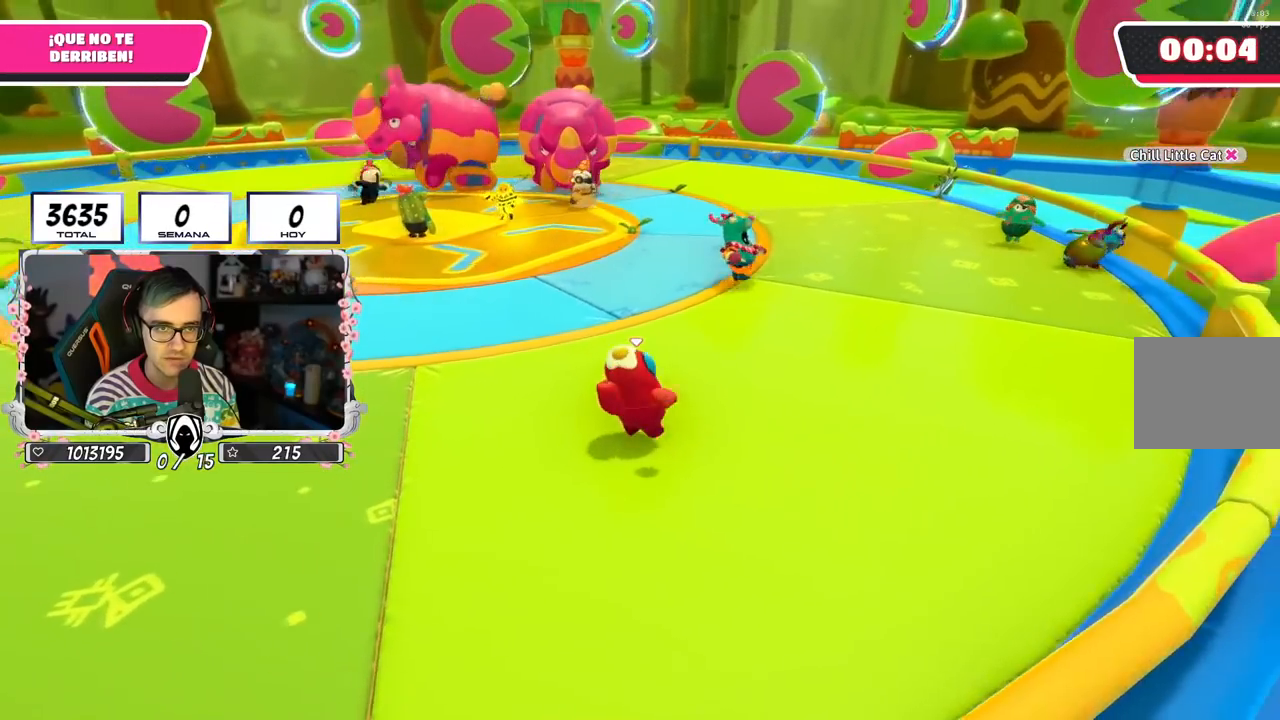
{"buttons": [], "left_stick": "right", "right_stick": "left", "events": [[133, "left_stick", "down-right"], [200, "left_stick", "right"], [233, "right_stick", "left"]]}
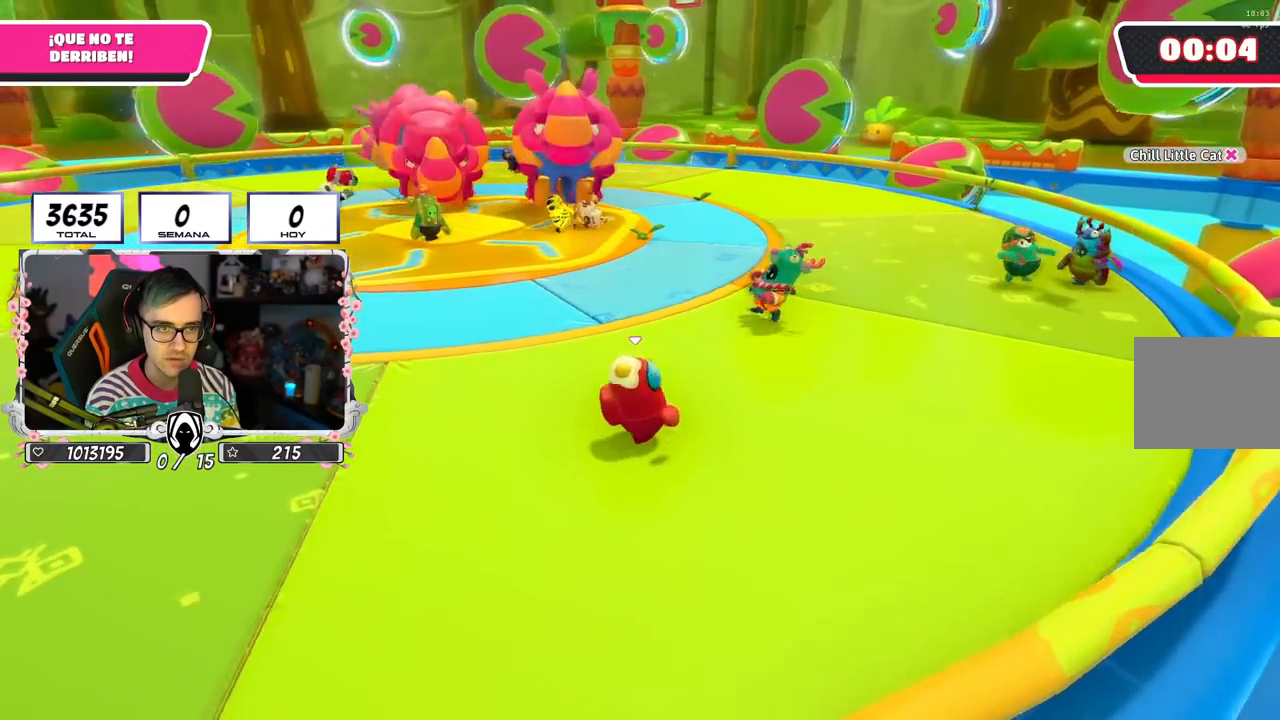
{"buttons": [], "left_stick": "right", "right_stick": "left", "events": [[234, "right_stick", "center"], [484, "right_stick", "left"]]}
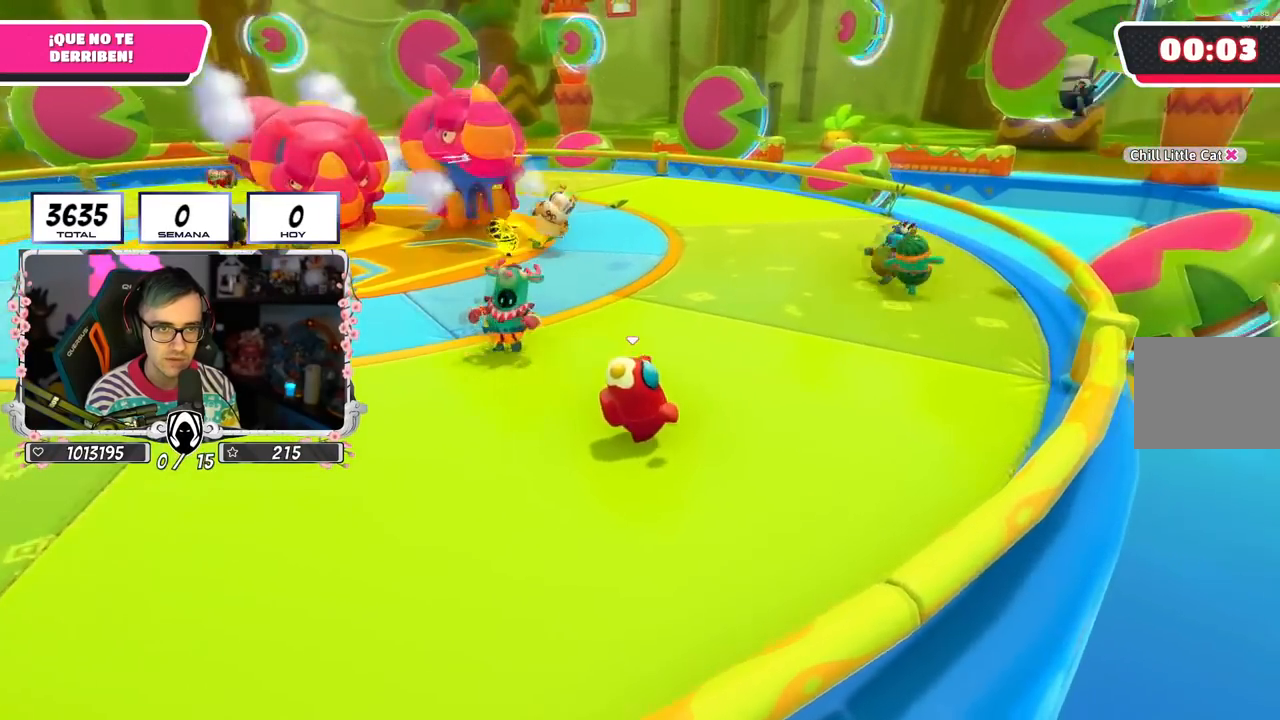
{"buttons": [], "left_stick": "down-left", "right_stick": "center", "events": [[50, "left_stick", "down-left"], [217, "right_stick", "center"]]}
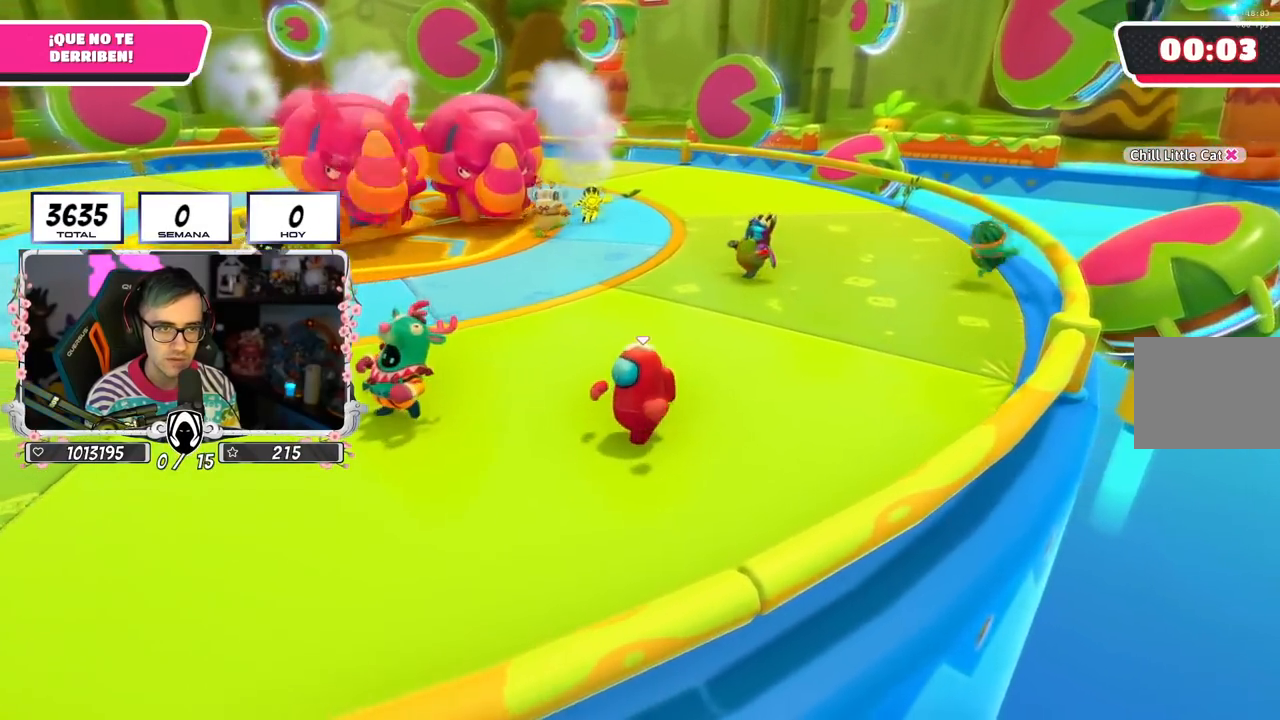
{"buttons": [], "left_stick": "left", "right_stick": "down-right", "events": [[267, "left_stick", "left"], [484, "right_stick", "down-right"]]}
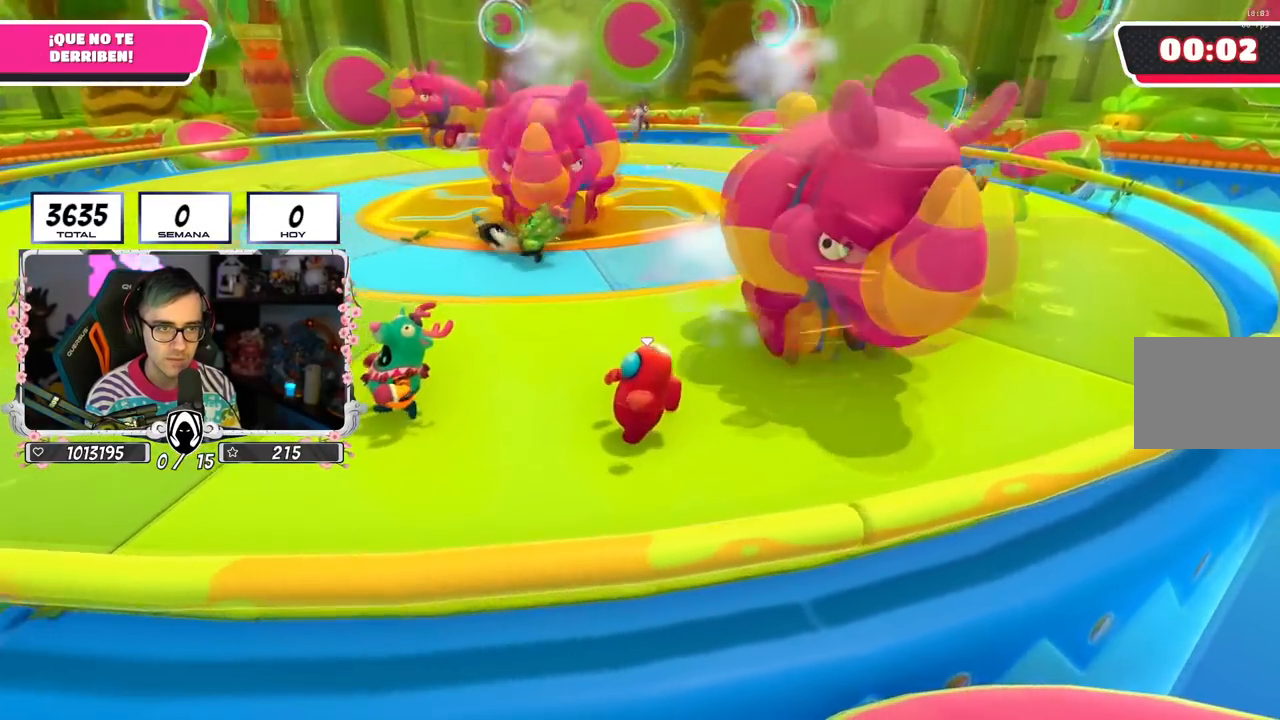
{"buttons": [], "left_stick": "up", "right_stick": "down", "events": [[16, "left_stick", "up"], [116, "left_stick", "up-right"], [167, "right_stick", "down"], [383, "left_stick", "up"]]}
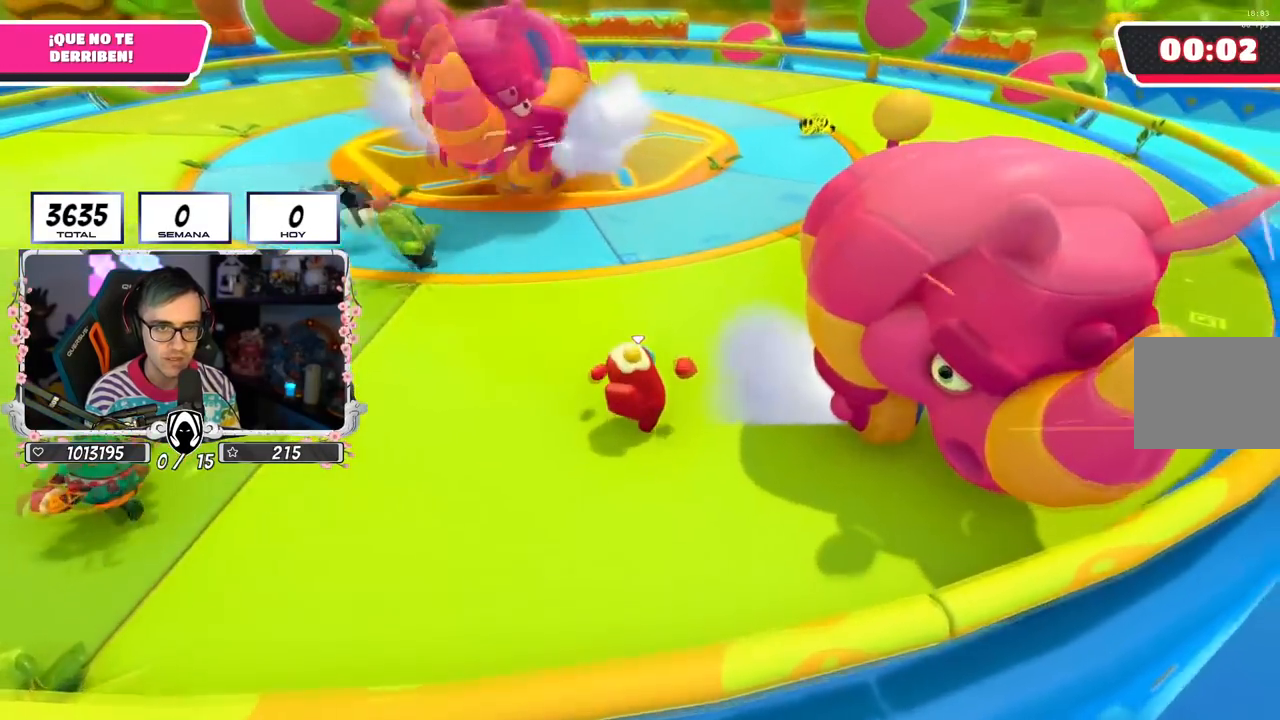
{"buttons": [], "left_stick": "up-left", "right_stick": "center", "events": [[200, "right_stick", "center"], [484, "left_stick", "up-left"]]}
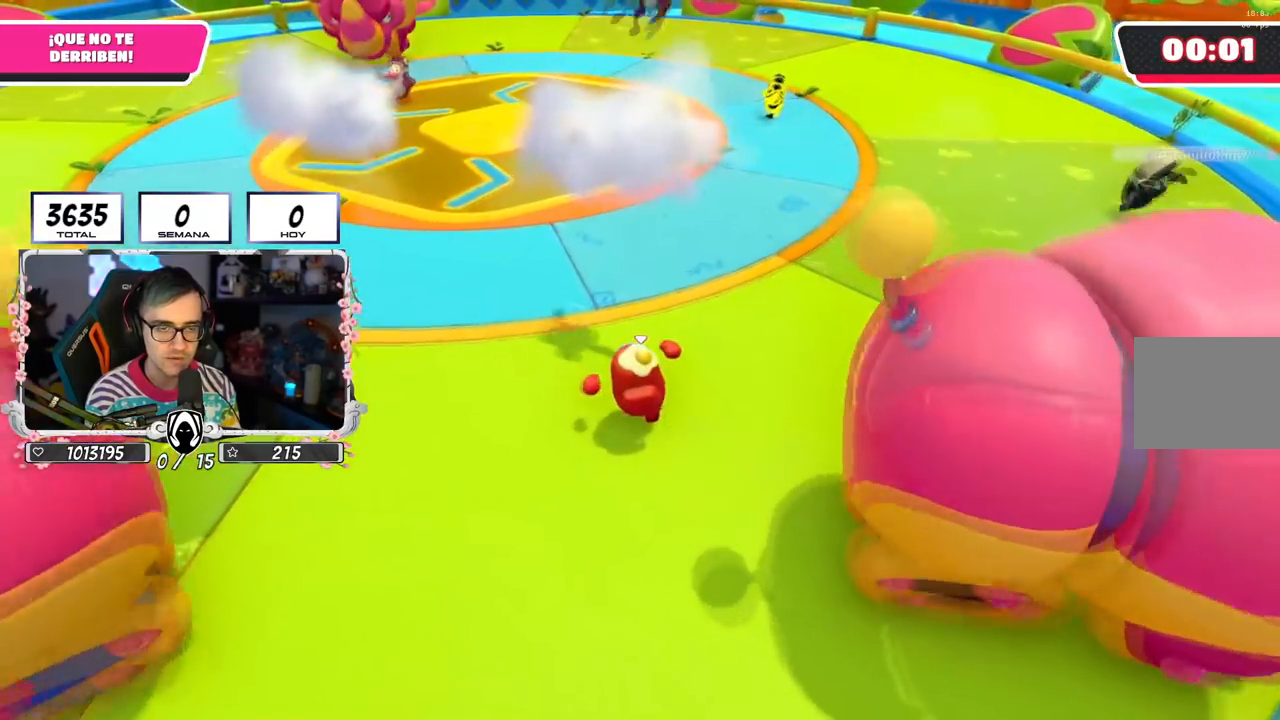
{"buttons": [], "left_stick": "up", "right_stick": "up-left", "events": [[250, "right_stick", "up-left"], [300, "left_stick", "up"]]}
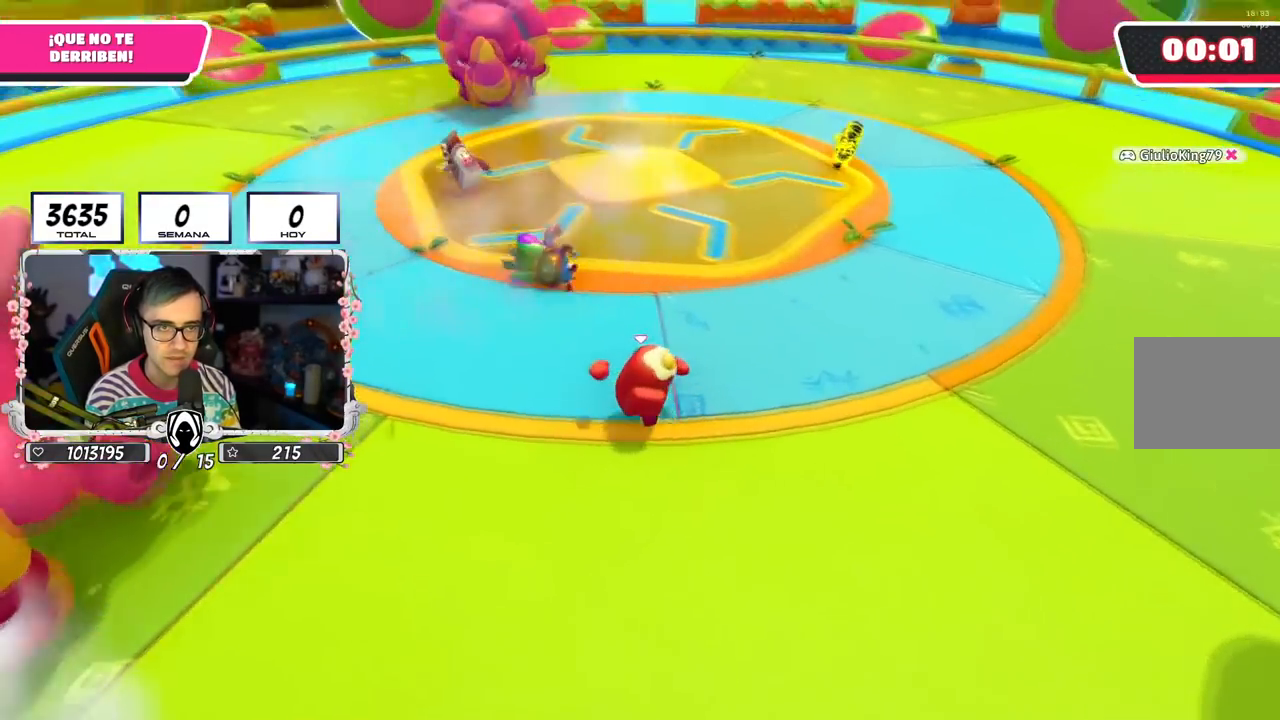
{"buttons": [], "left_stick": "up", "right_stick": "center", "events": [[184, "right_stick", "center"]]}
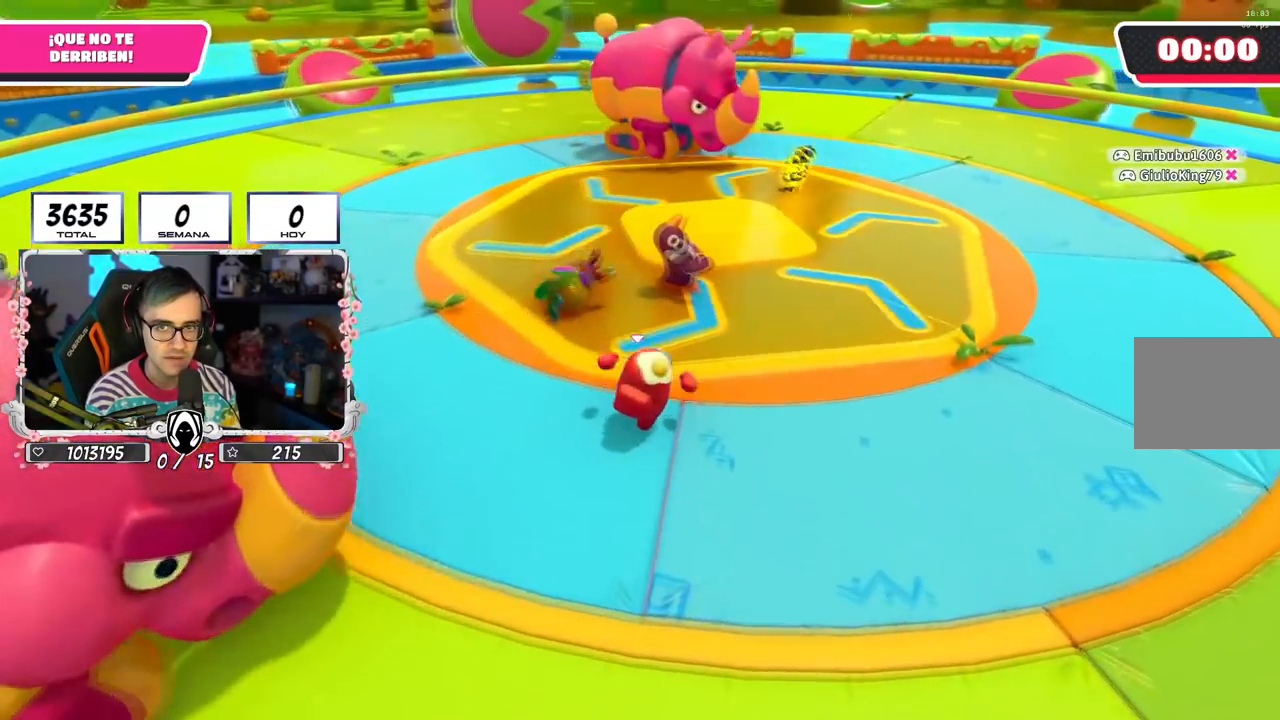
{"buttons": [], "left_stick": "up", "right_stick": "center", "events": []}
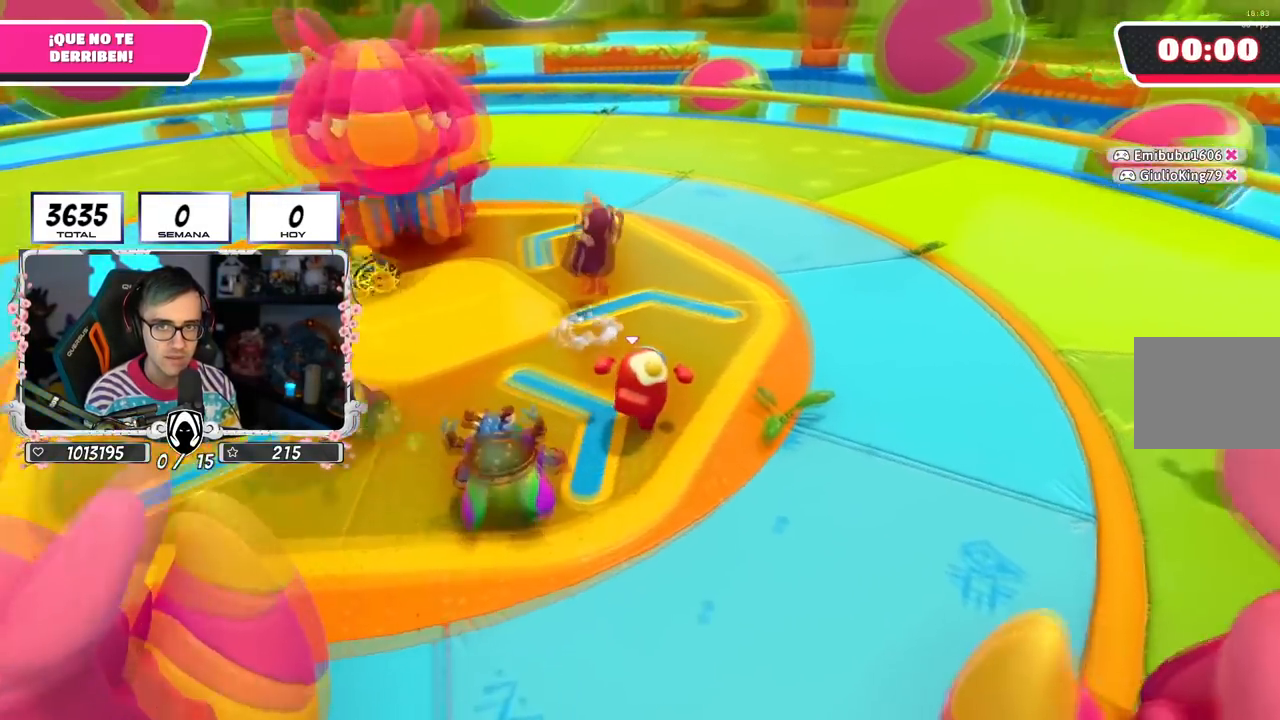
{"buttons": [], "left_stick": "up", "right_stick": "center", "events": []}
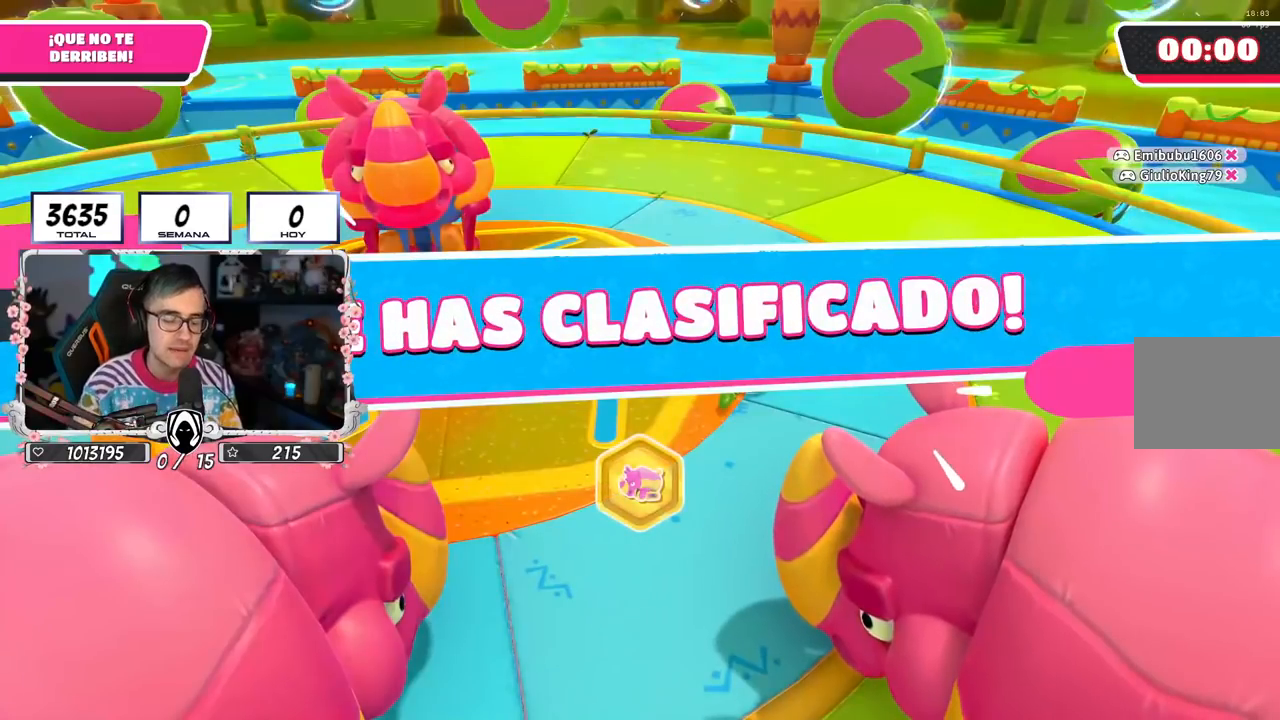
{"buttons": [], "left_stick": "center", "right_stick": "center", "events": [[300, "left_stick", "center"]]}